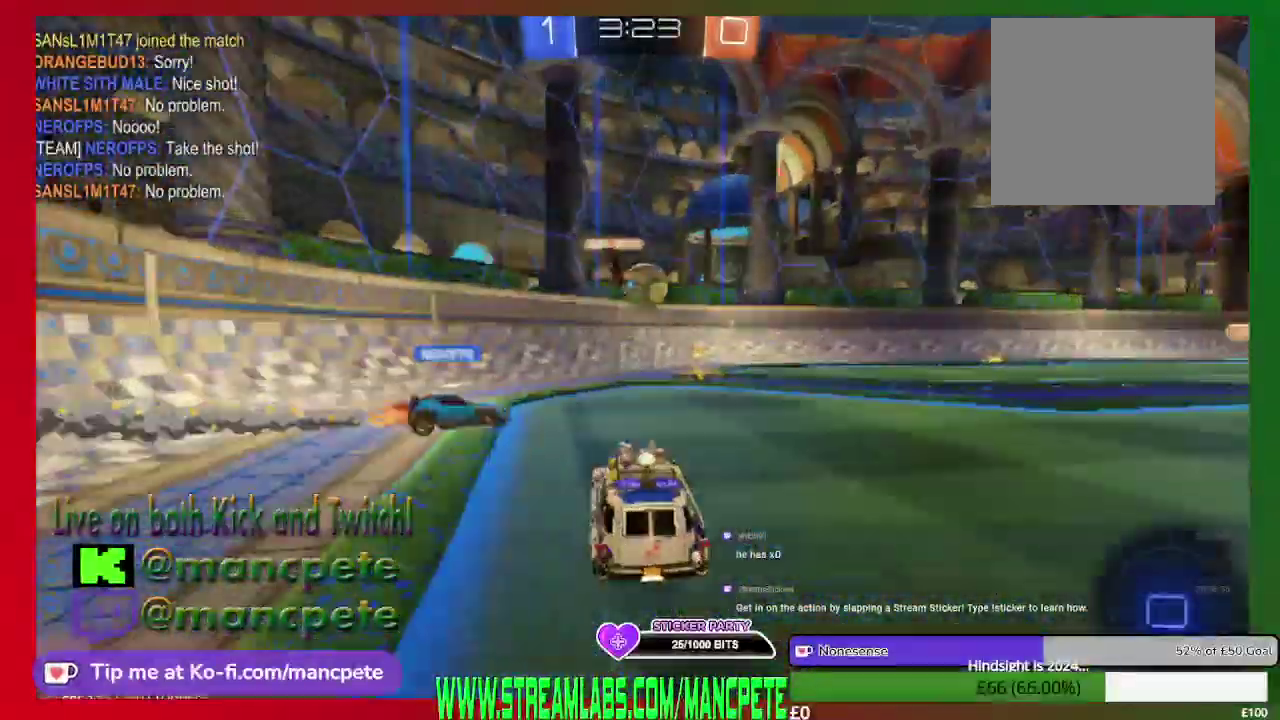
Gameplay with a controller (Xbox layout); each line is a JSON object with the inputs held at the frame after it. "events" lists button and stick changes between this image and that frame as [ms after this image, input, new state], when the widget could be followed in between.
{"buttons": ["R2"], "left_stick": "center", "right_stick": "center", "events": [[125, "left_stick", "center"]]}
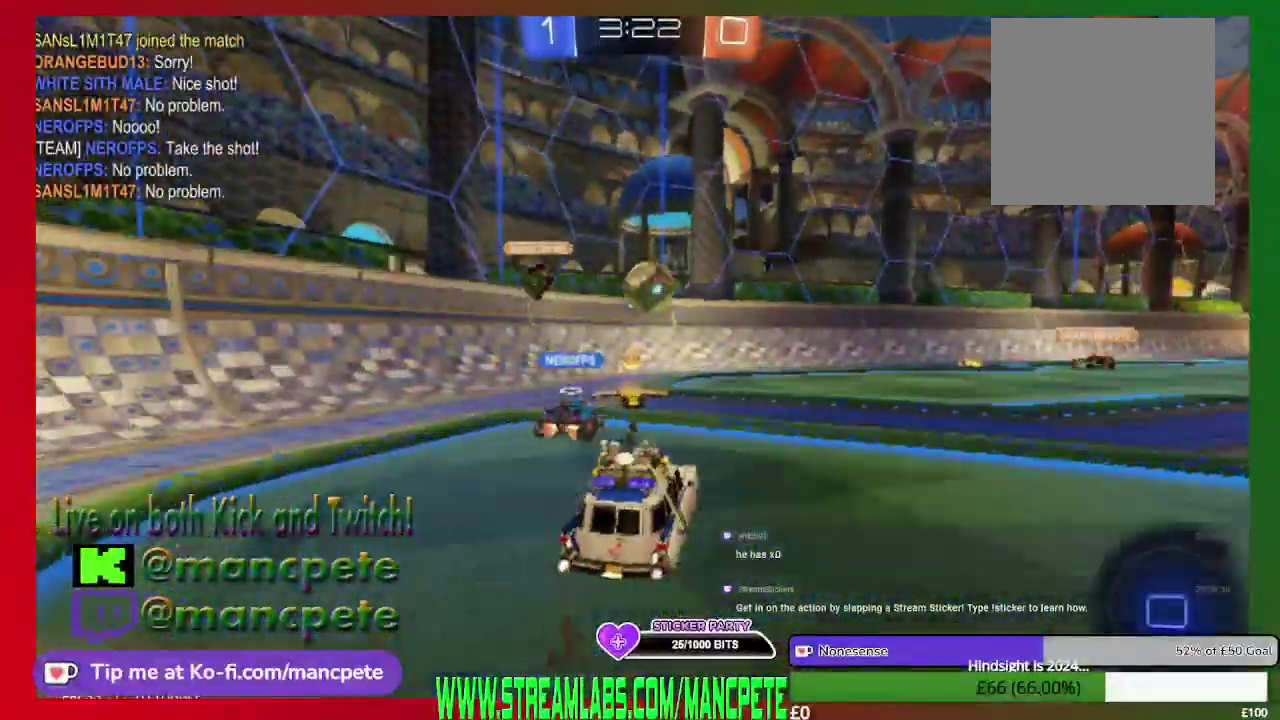
{"buttons": ["R2"], "left_stick": "right", "right_stick": "center", "events": [[375, "left_stick", "right"]]}
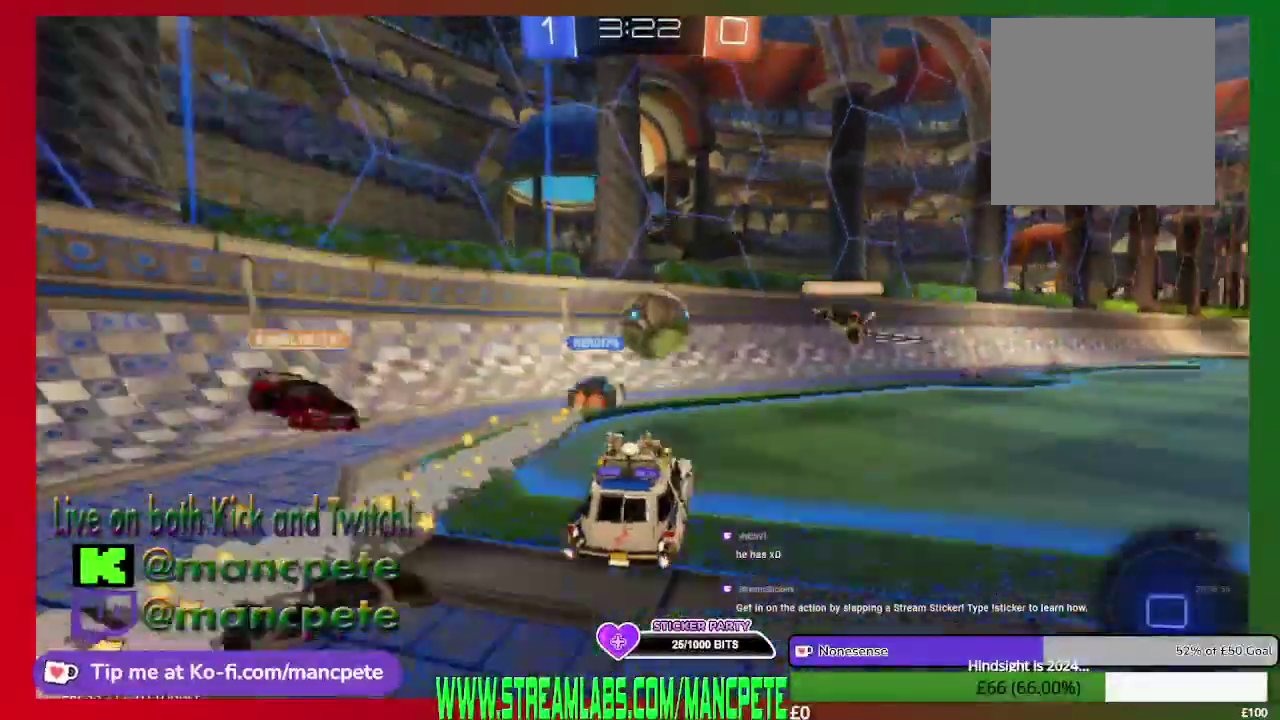
{"buttons": ["R2"], "left_stick": "right", "right_stick": "center", "events": [[83, "left_stick", "center"], [417, "left_stick", "right"]]}
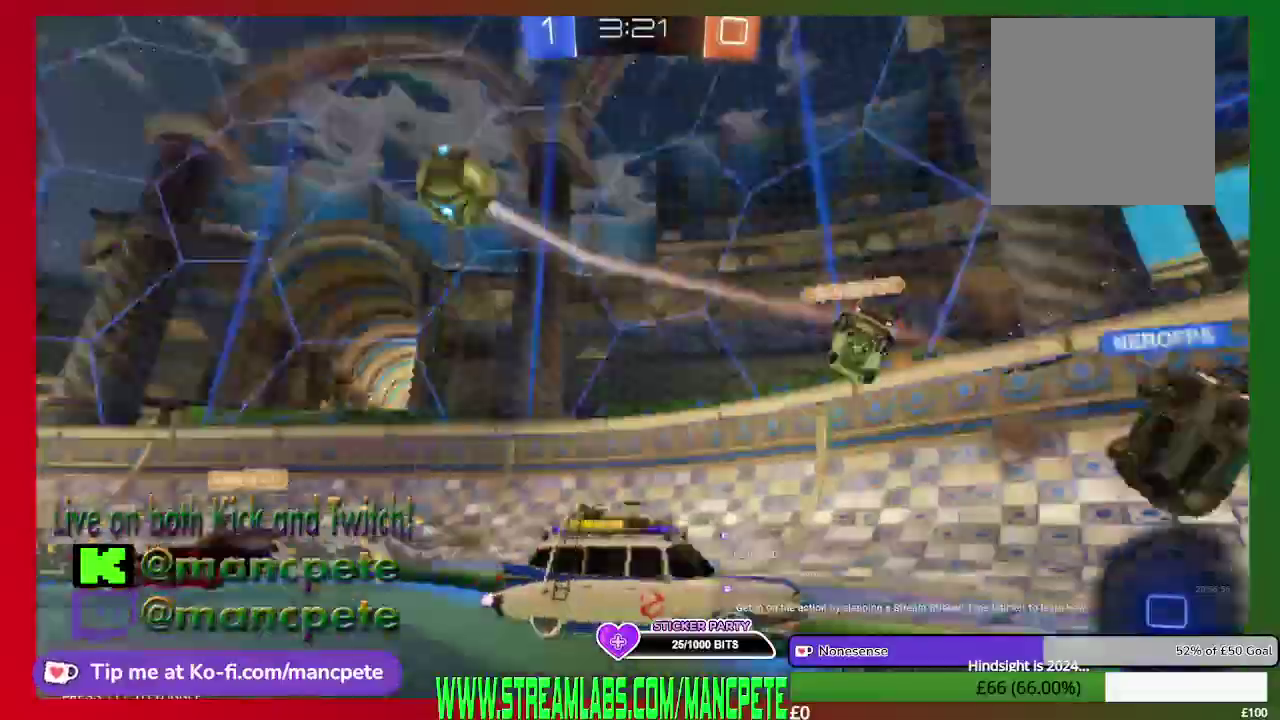
{"buttons": ["R2", "HOME"], "left_stick": "right", "right_stick": "center", "events": [[459, "HOME", "down"]]}
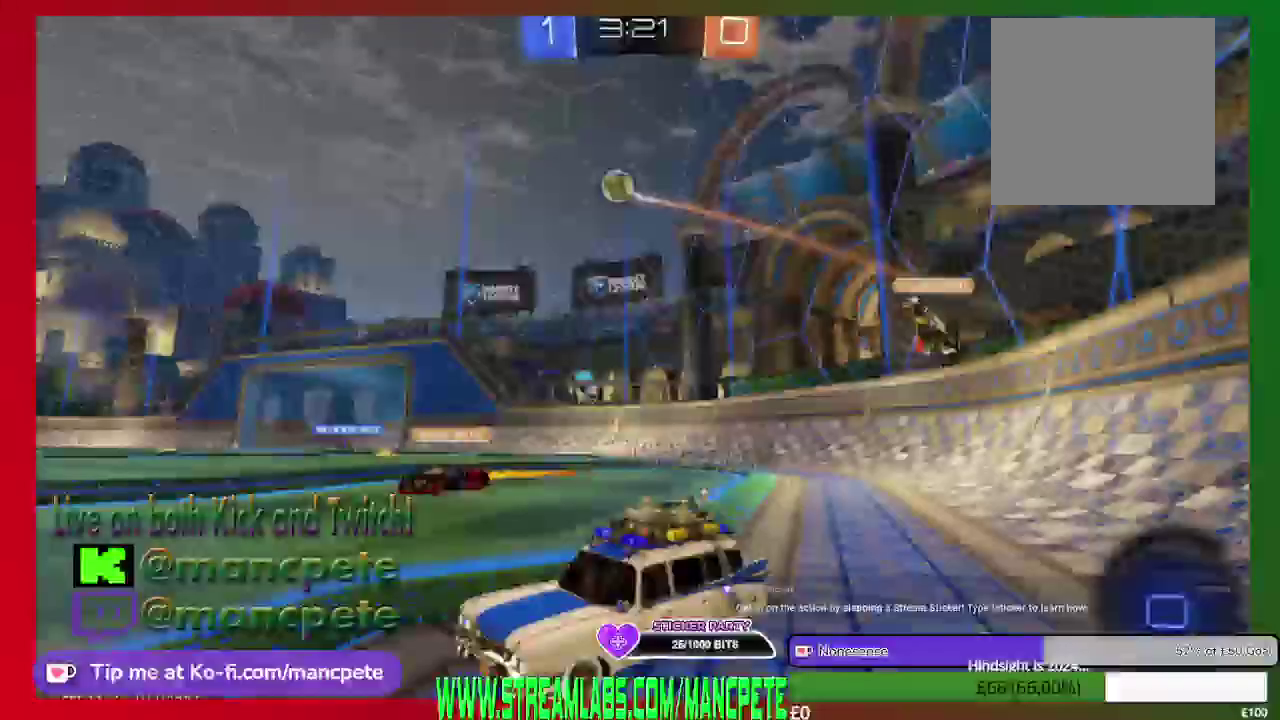
{"buttons": ["R2", "HOME"], "left_stick": "right", "right_stick": "center", "events": [[250, "X", "down"], [458, "X", "up"]]}
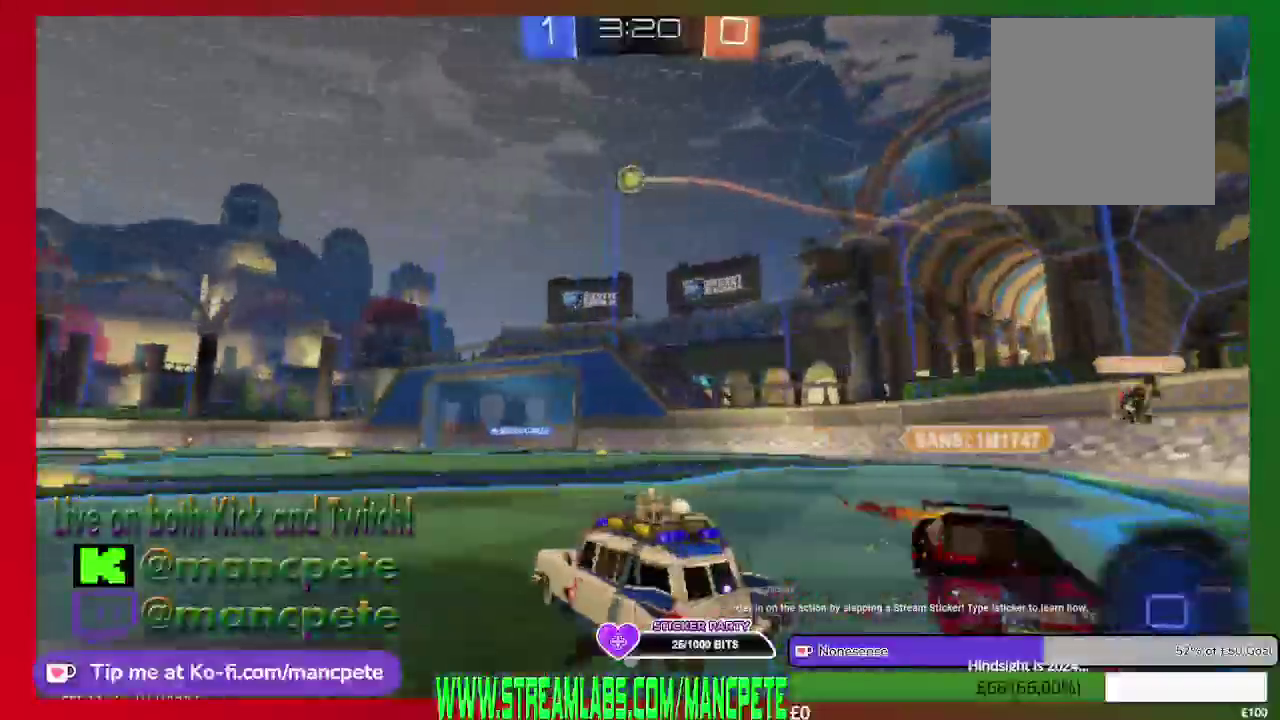
{"buttons": ["R2"], "left_stick": "center", "right_stick": "center", "events": [[83, "HOME", "up"], [167, "left_stick", "center"]]}
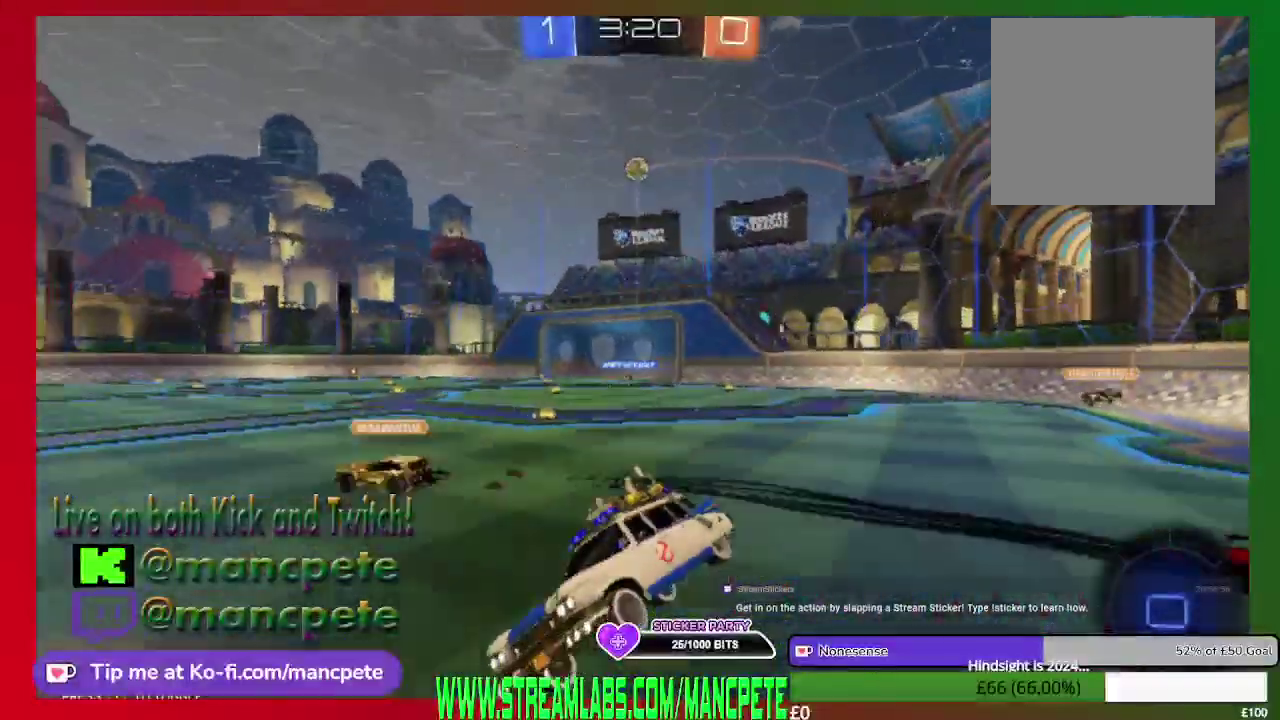
{"buttons": ["B", "R2"], "left_stick": "right", "right_stick": "center", "events": [[83, "B", "down"], [375, "left_stick", "right"]]}
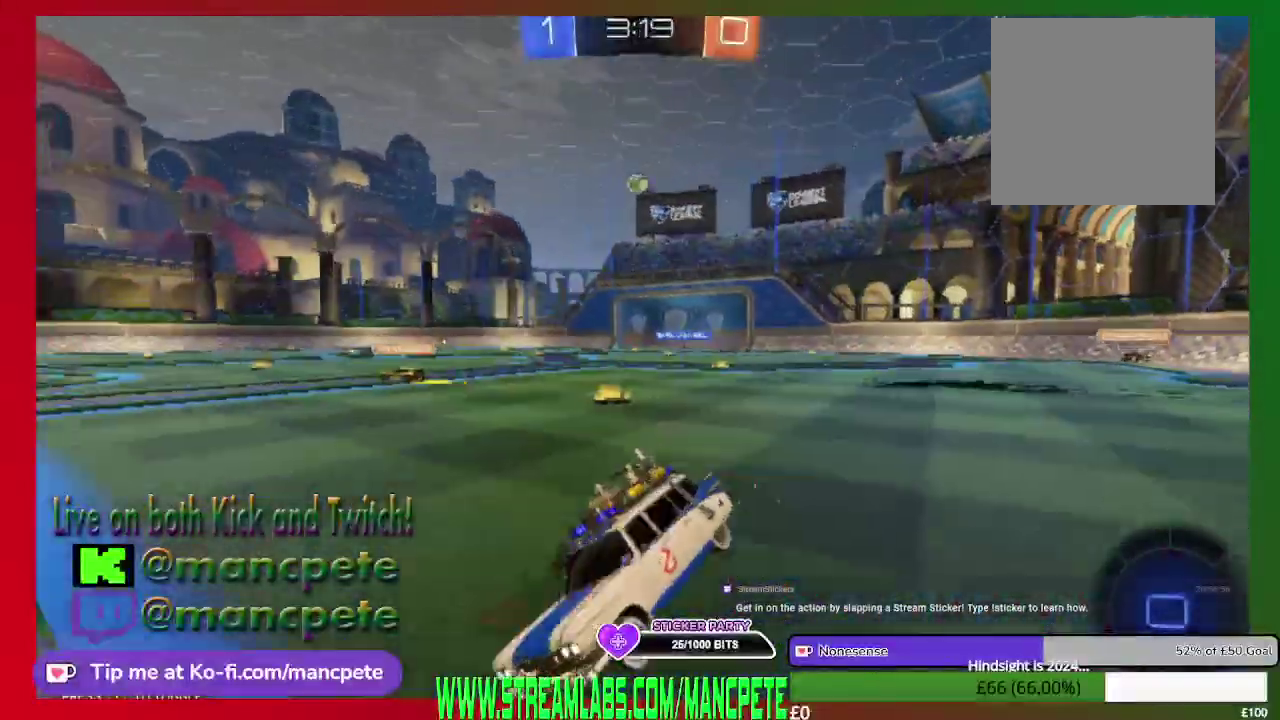
{"buttons": ["R2"], "left_stick": "right", "right_stick": "center", "events": [[42, "B", "up"]]}
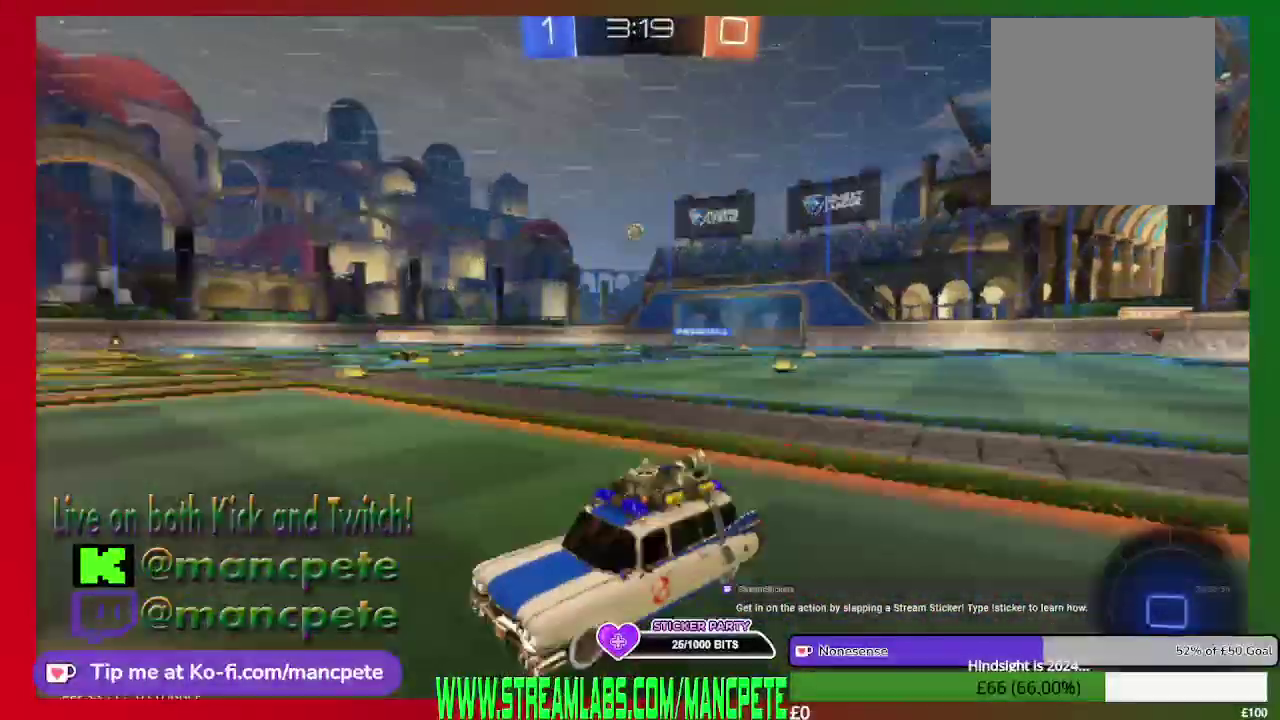
{"buttons": ["R2"], "left_stick": "right", "right_stick": "center", "events": []}
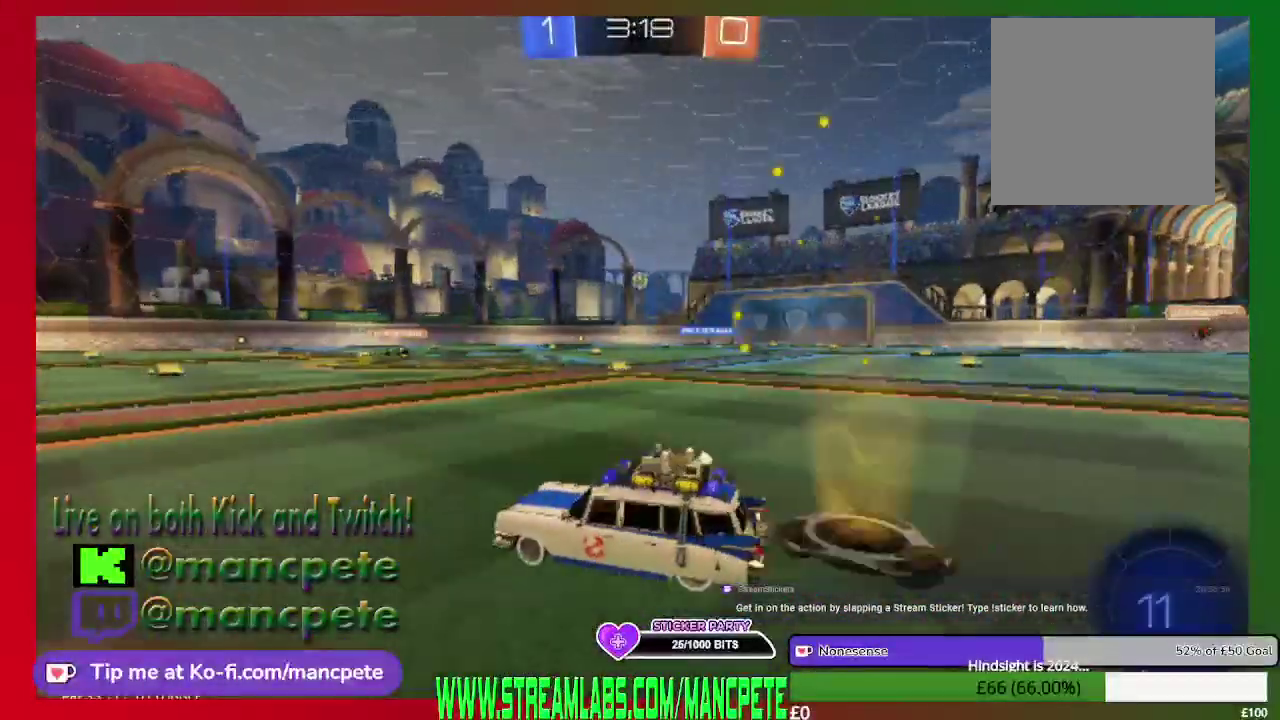
{"buttons": ["R2"], "left_stick": "right", "right_stick": "center", "events": []}
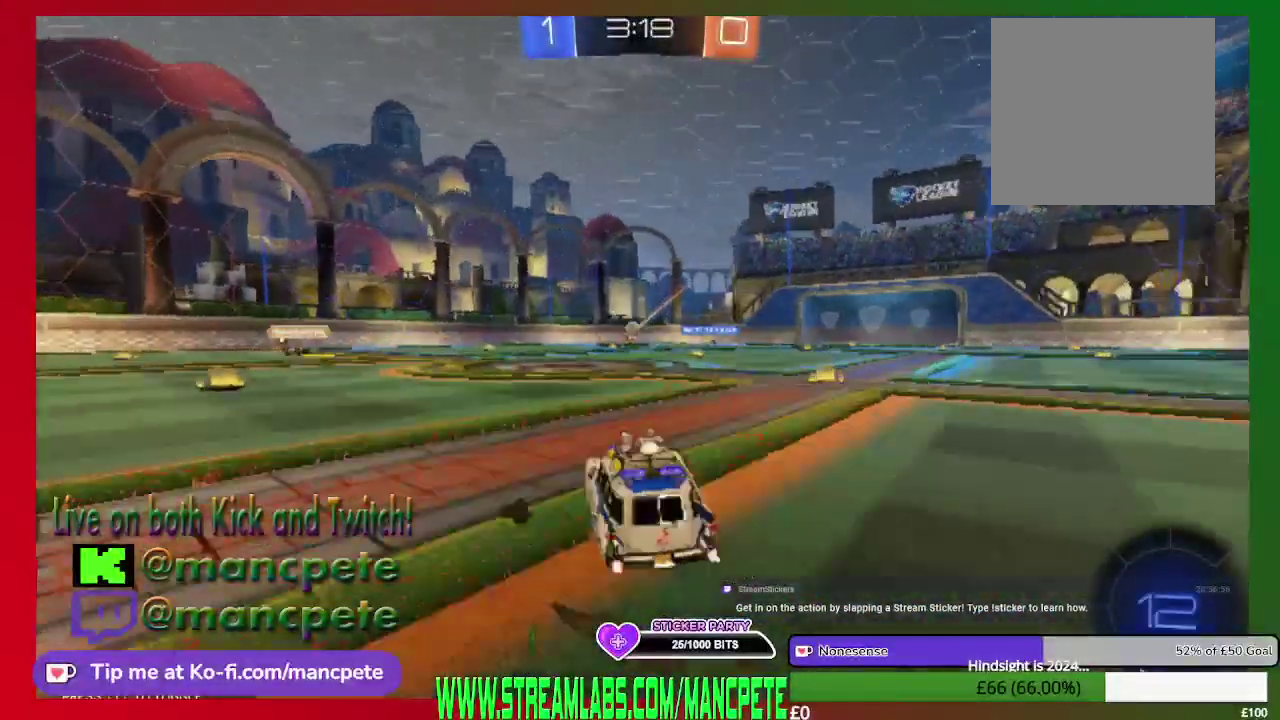
{"buttons": ["R2"], "left_stick": "center", "right_stick": "center", "events": [[250, "left_stick", "center"]]}
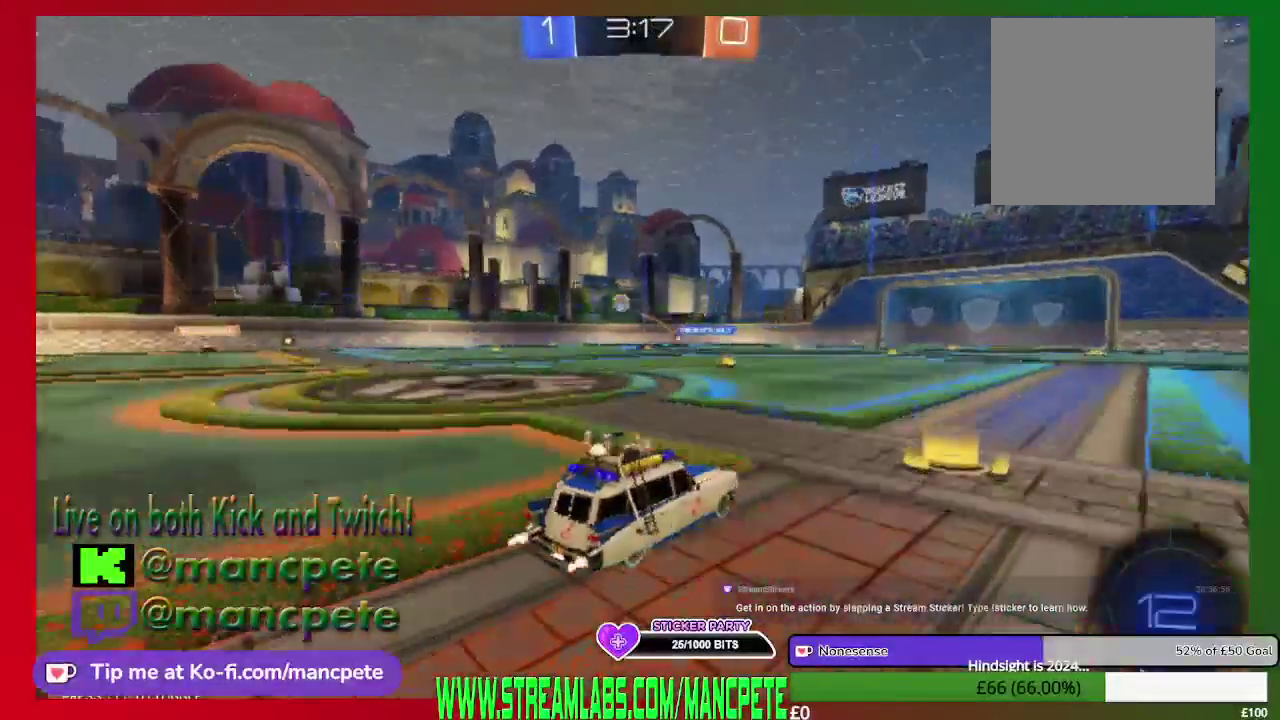
{"buttons": ["R2"], "left_stick": "up-left", "right_stick": "center", "events": [[125, "left_stick", "left"], [334, "left_stick", "up-left"]]}
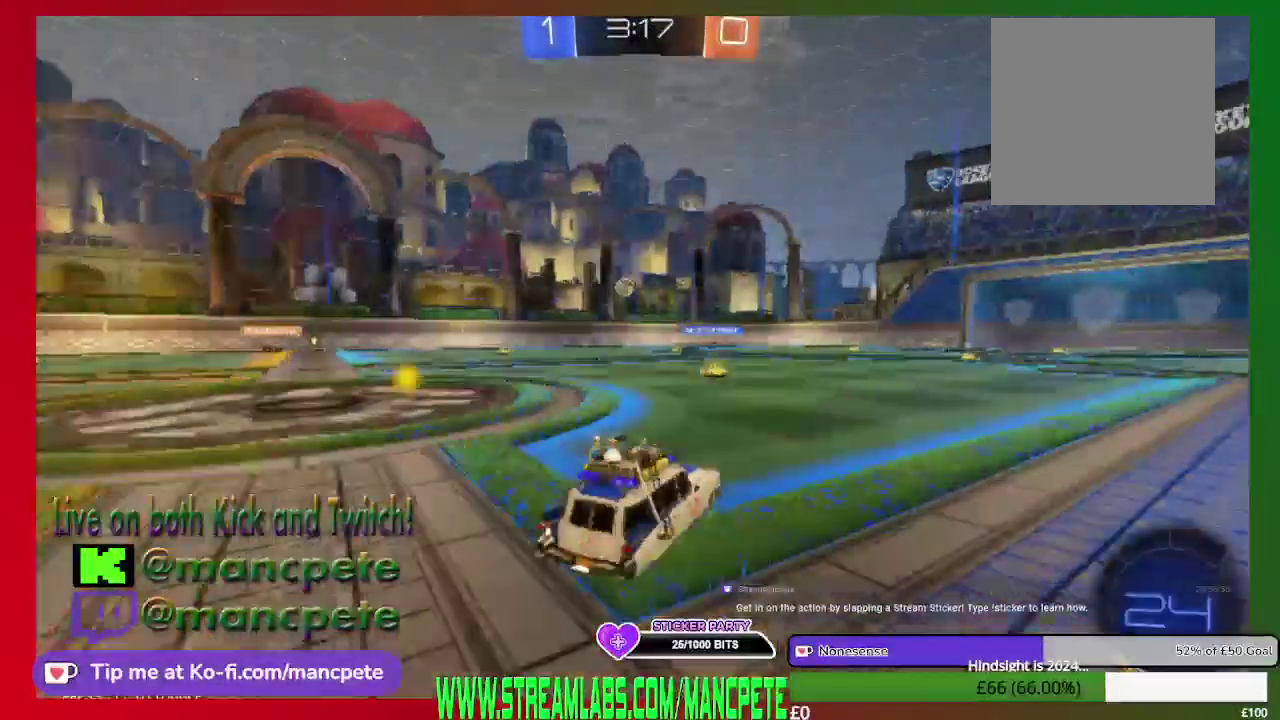
{"buttons": ["R2"], "left_stick": "right", "right_stick": "center", "events": [[83, "left_stick", "center"], [459, "left_stick", "right"]]}
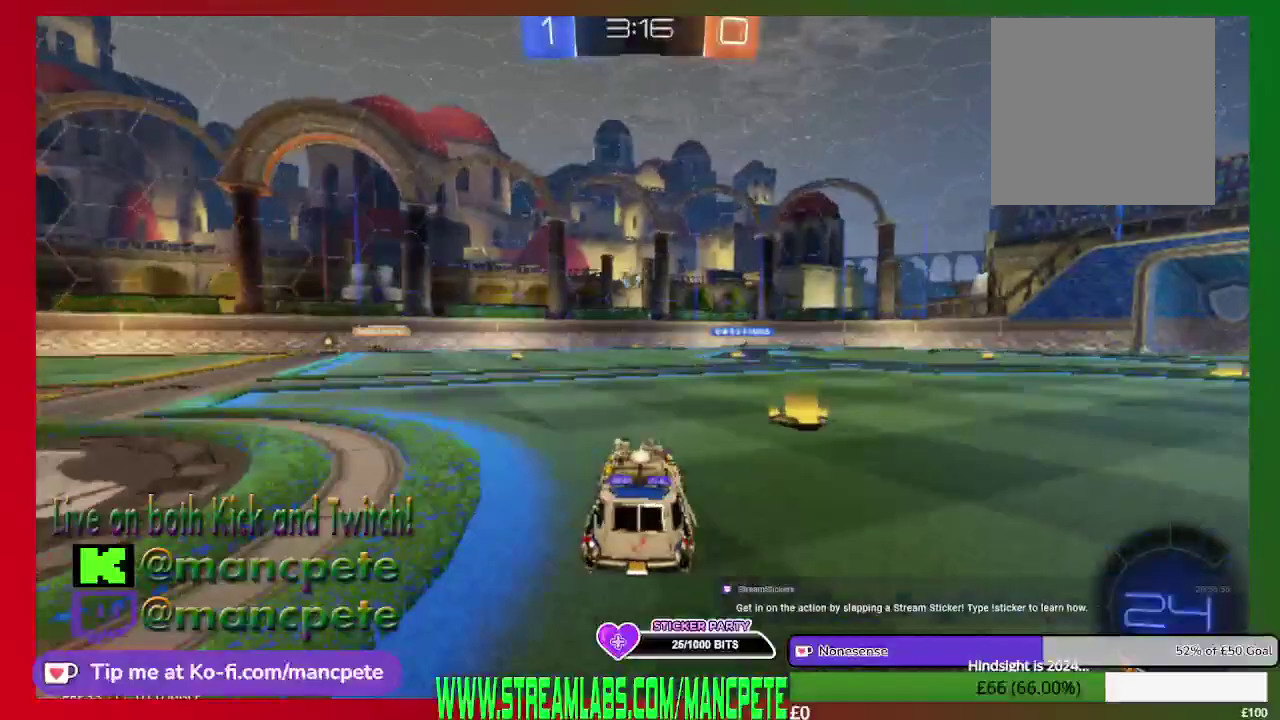
{"buttons": ["R2"], "left_stick": "center", "right_stick": "center", "events": [[334, "left_stick", "center"]]}
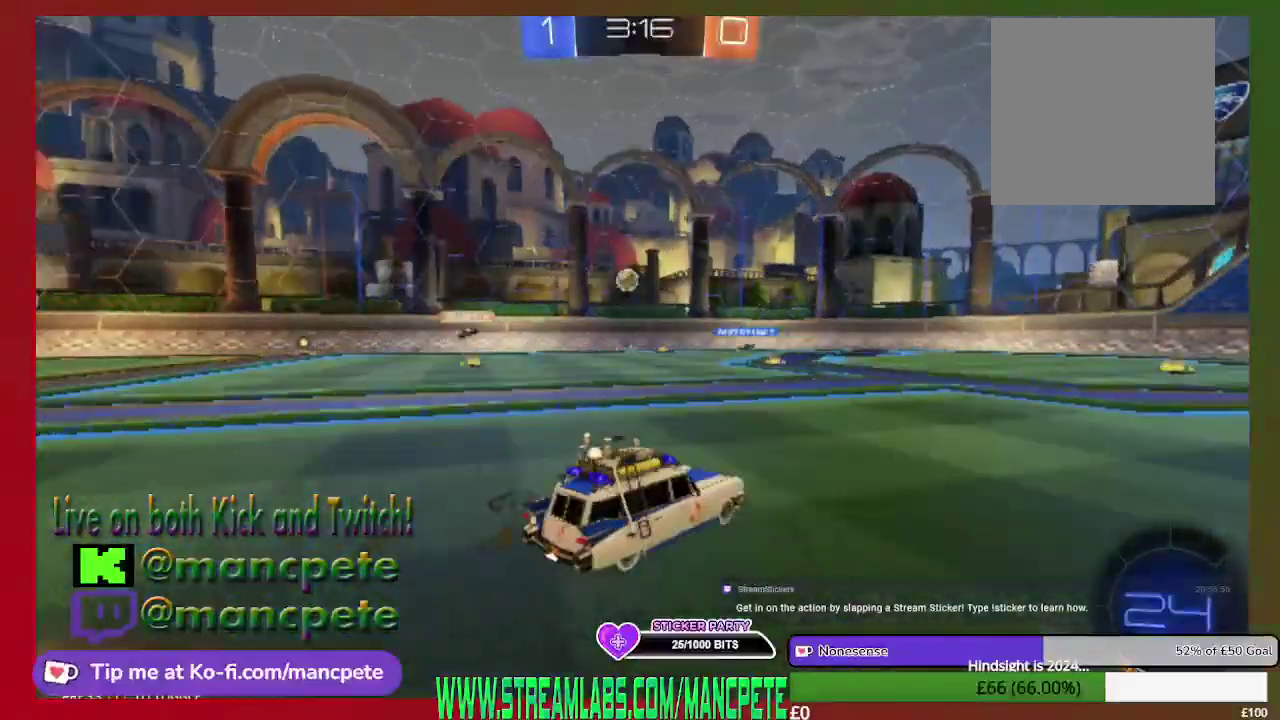
{"buttons": ["R2"], "left_stick": "center", "right_stick": "center", "events": []}
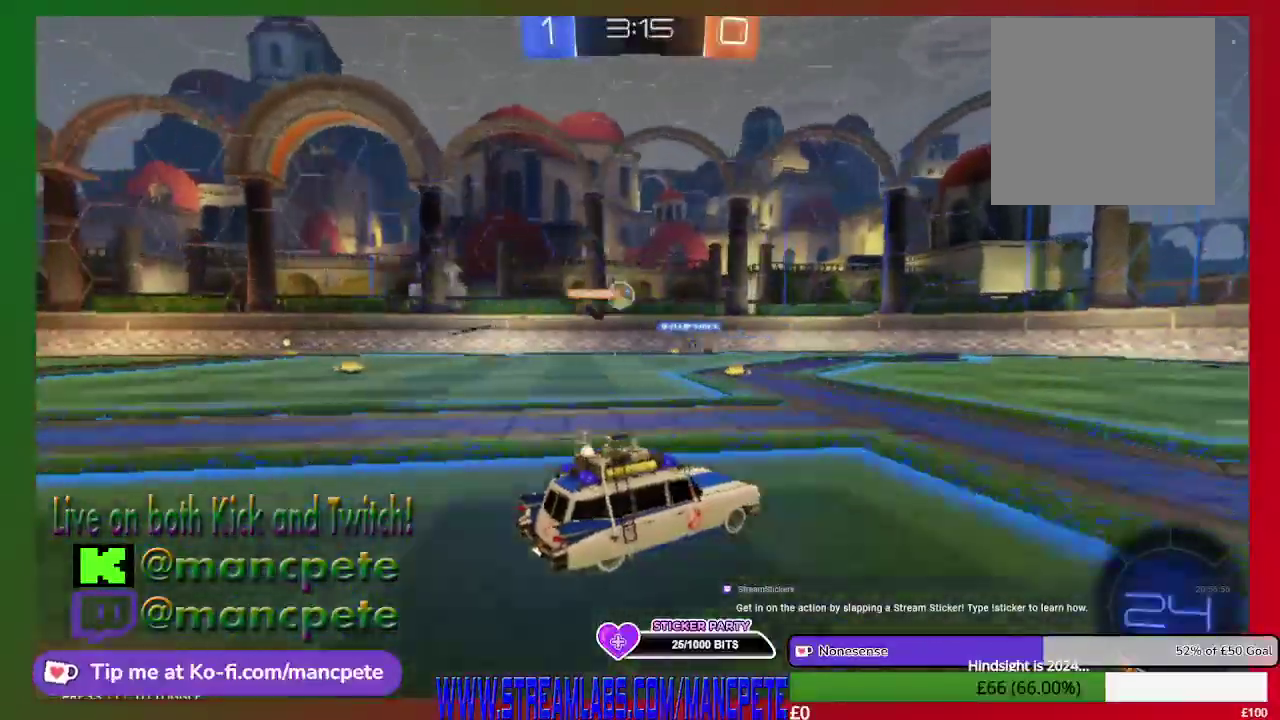
{"buttons": ["R2"], "left_stick": "center", "right_stick": "center", "events": []}
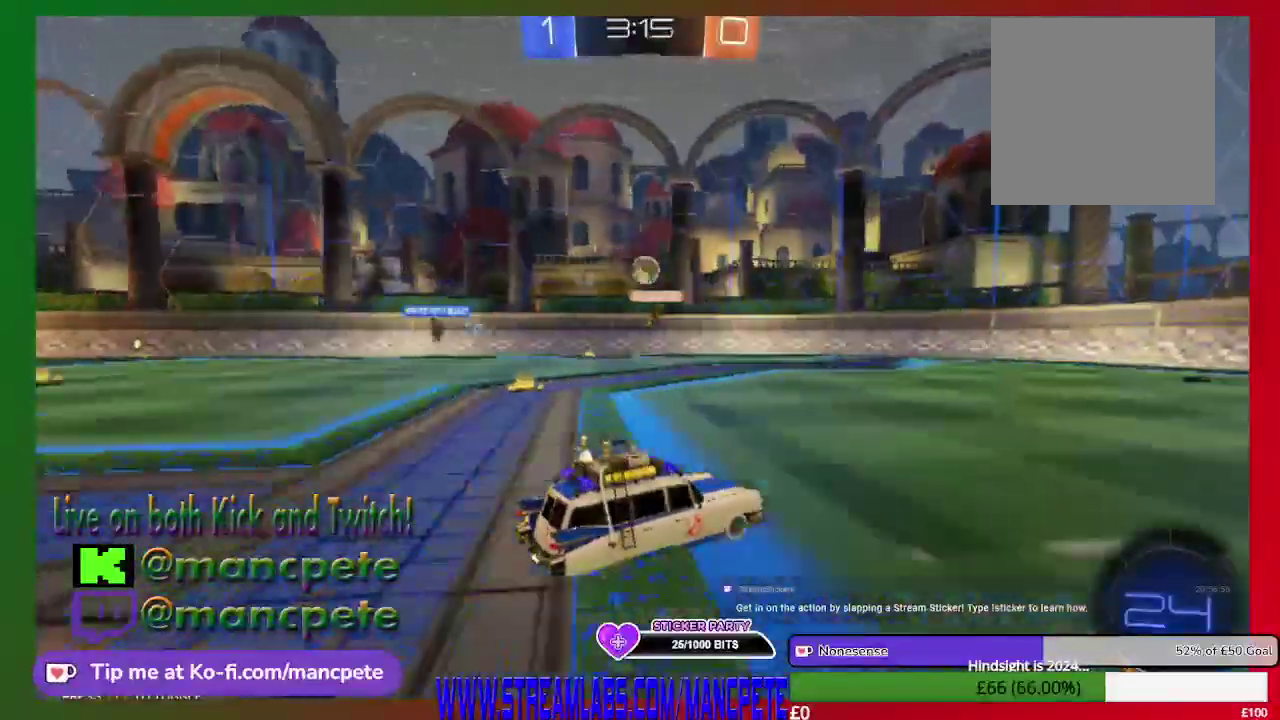
{"buttons": ["R2"], "left_stick": "center", "right_stick": "center", "events": [[208, "left_stick", "right"], [375, "left_stick", "center"]]}
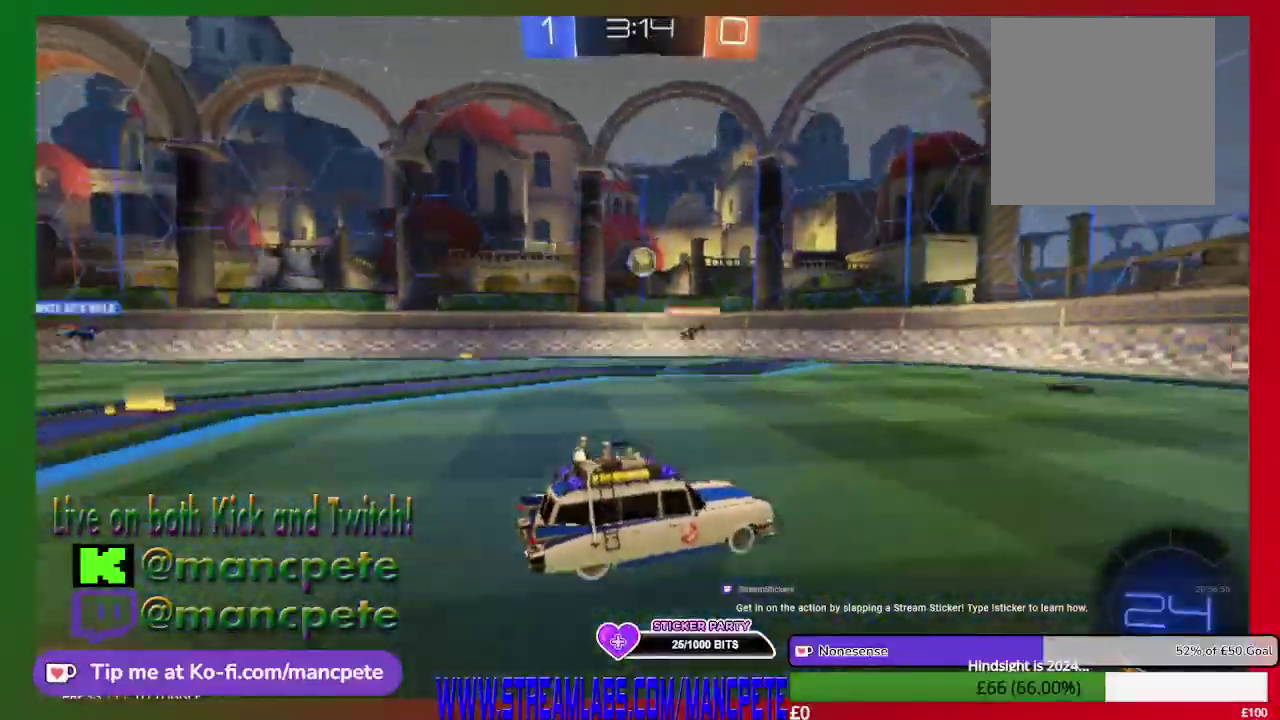
{"buttons": ["R2"], "left_stick": "center", "right_stick": "center", "events": [[42, "left_stick", "up-left"], [251, "left_stick", "center"]]}
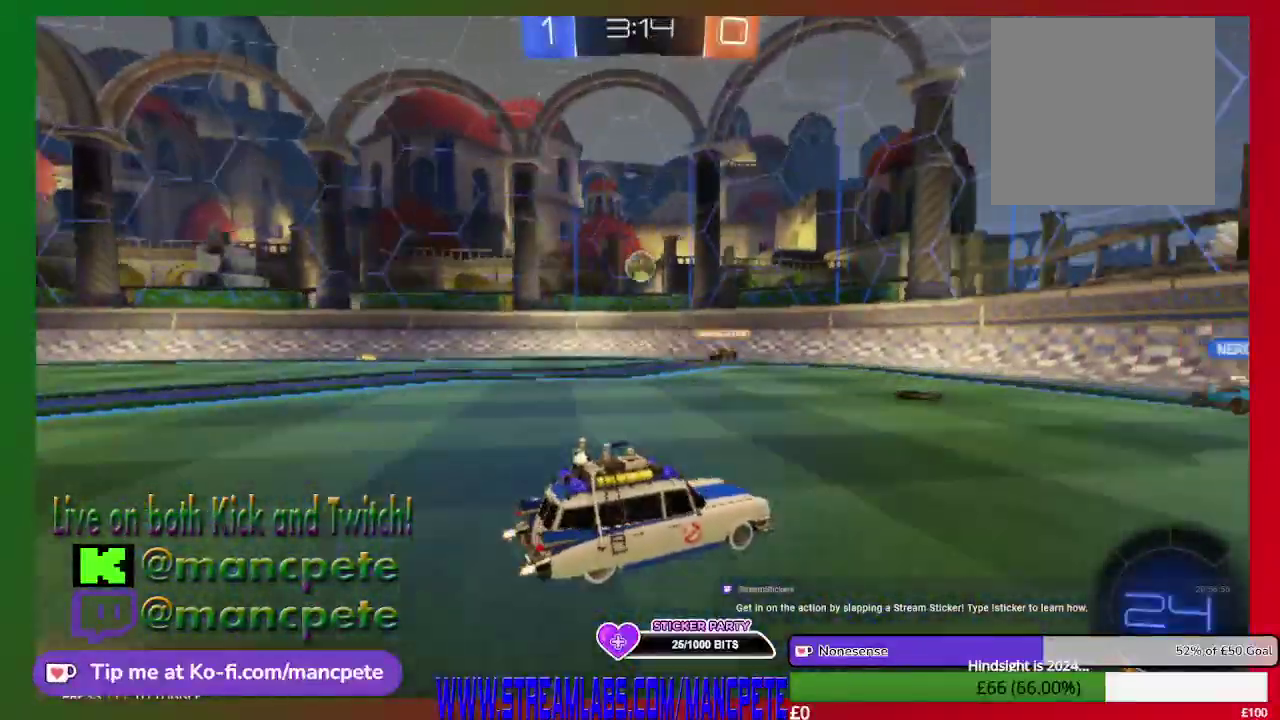
{"buttons": ["R2"], "left_stick": "up-left", "right_stick": "center", "events": [[417, "left_stick", "up-left"]]}
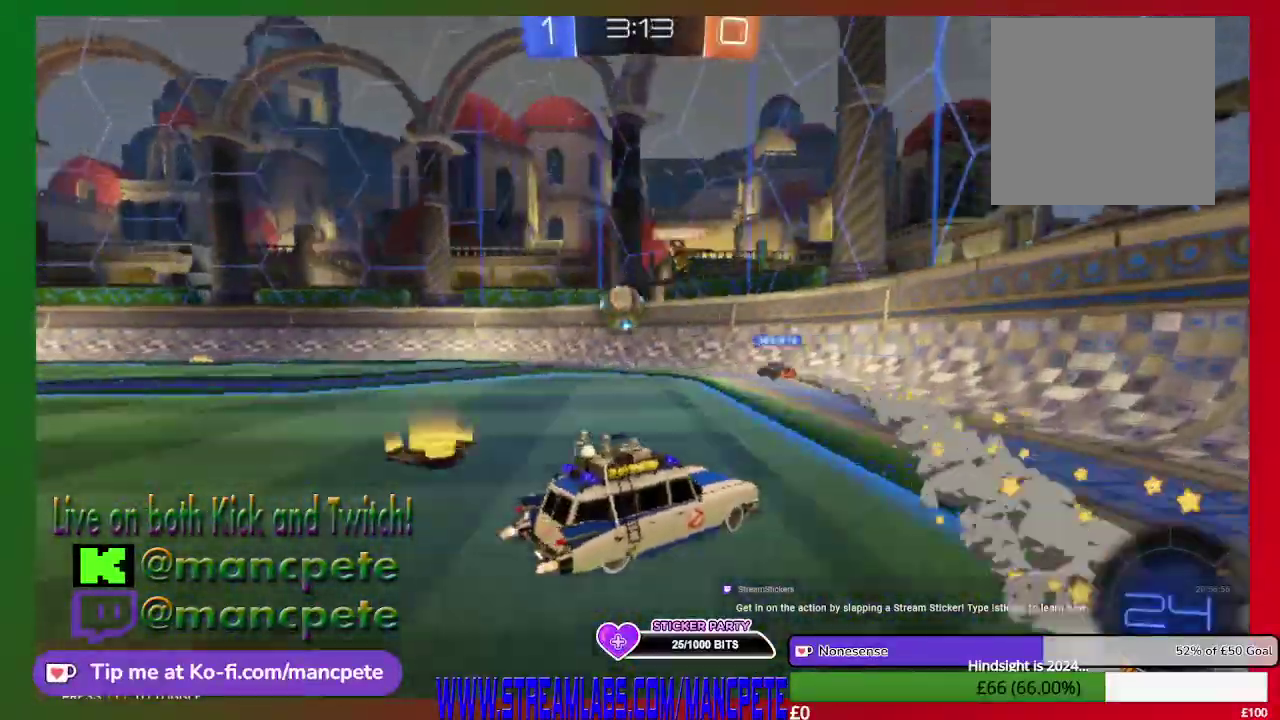
{"buttons": ["R2"], "left_stick": "up-left", "right_stick": "center", "events": []}
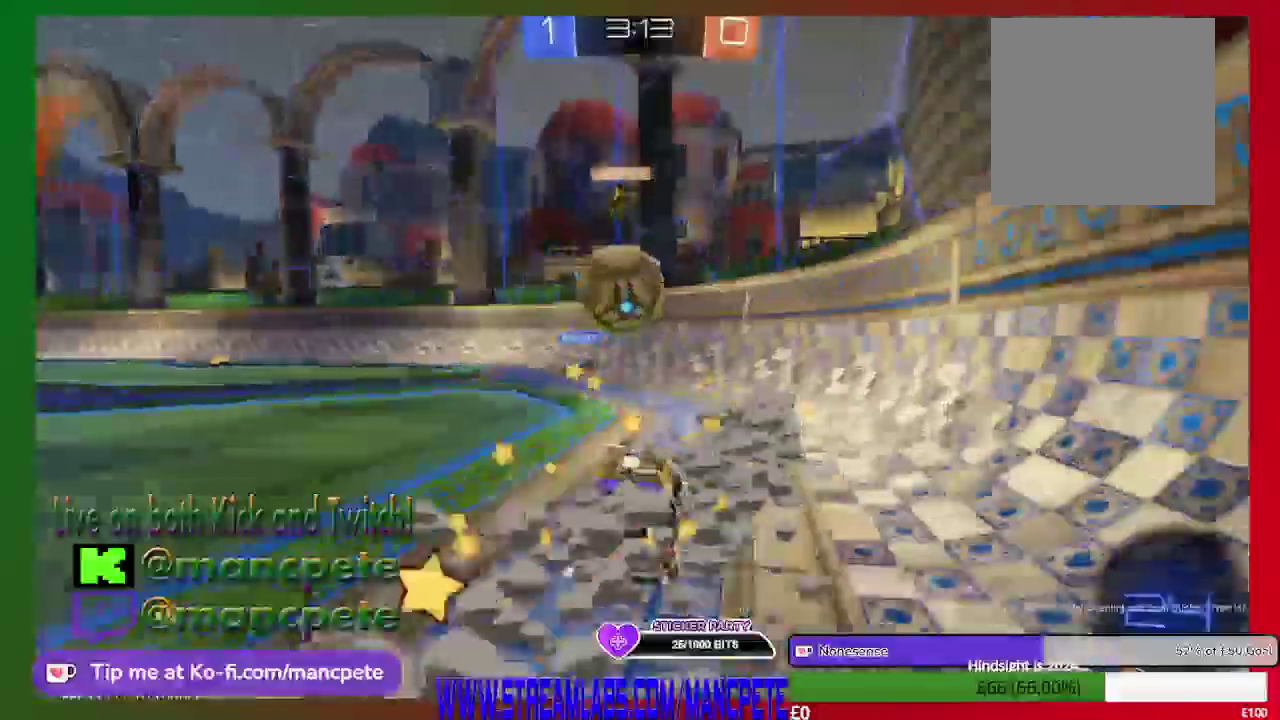
{"buttons": ["R2"], "left_stick": "up-right", "right_stick": "center", "events": [[42, "A", "down"], [208, "left_stick", "up-right"], [250, "A", "up"], [333, "A", "down"], [417, "A", "up"]]}
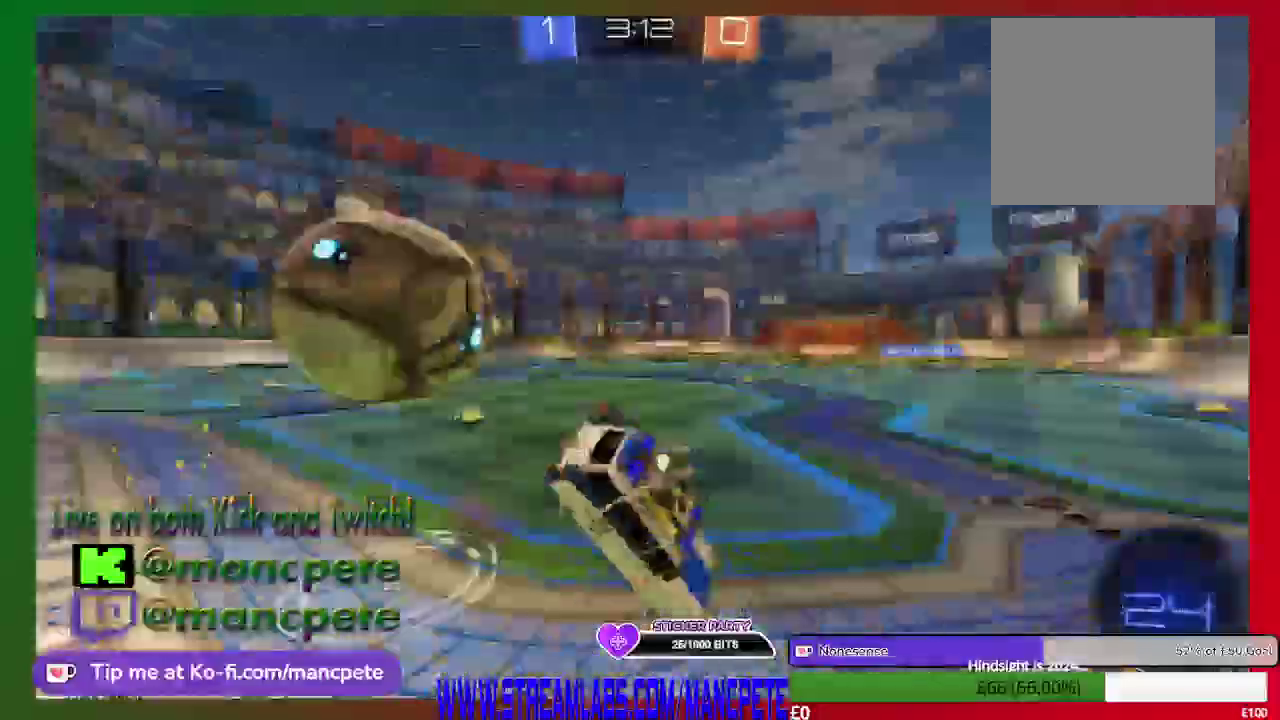
{"buttons": ["R2"], "left_stick": "up-right", "right_stick": "center", "events": [[42, "A", "down"], [292, "A", "up"]]}
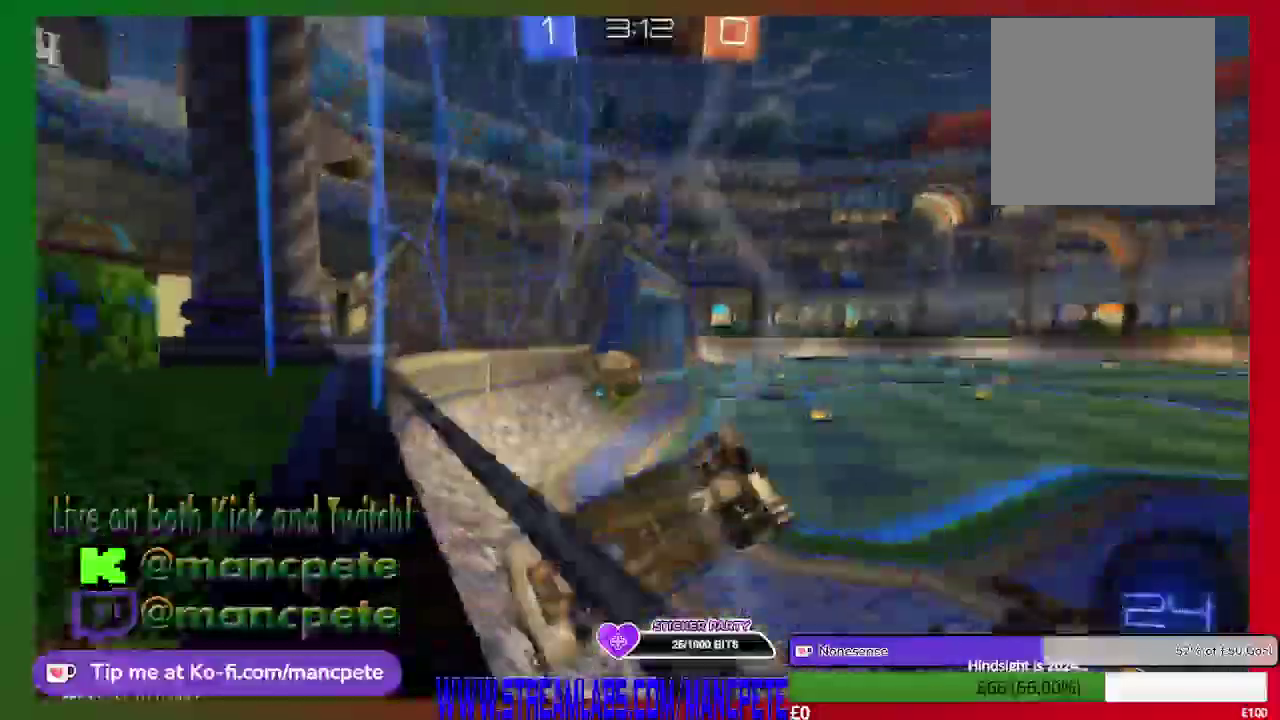
{"buttons": ["L1", "R2"], "left_stick": "up-right", "right_stick": "center", "events": [[333, "L1", "down"]]}
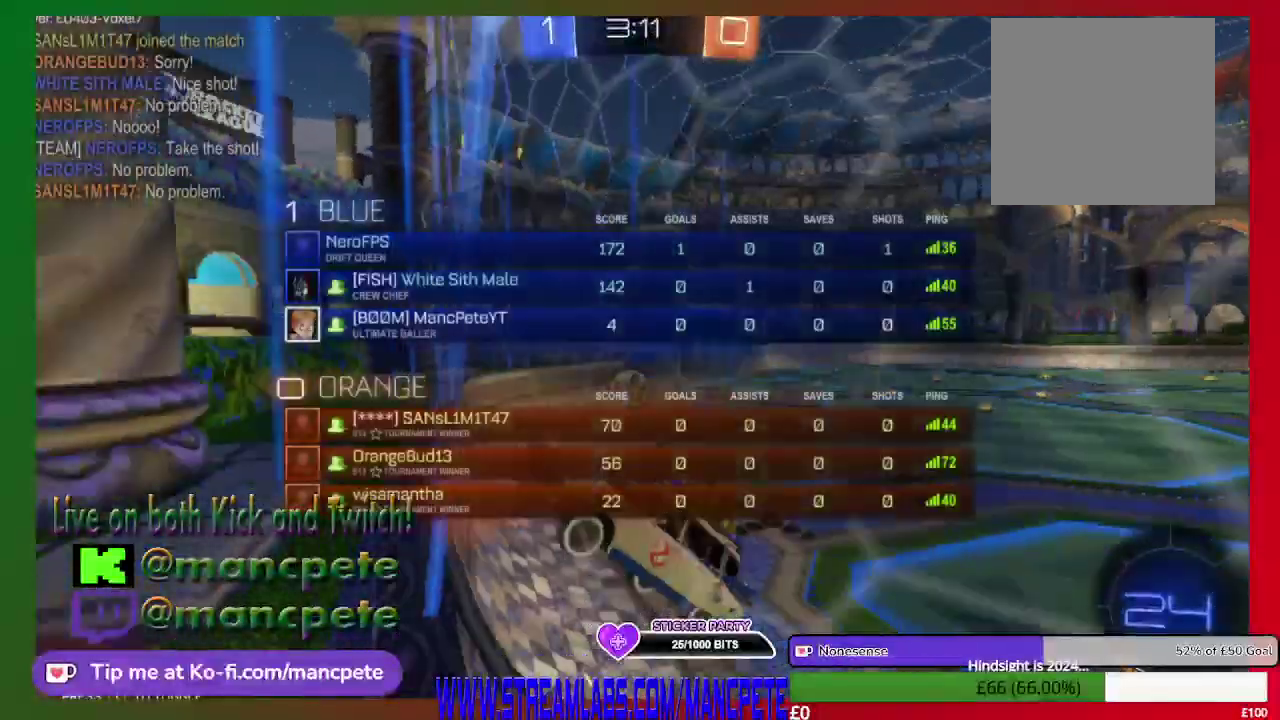
{"buttons": ["R2"], "left_stick": "center", "right_stick": "center", "events": [[376, "L1", "up"], [459, "left_stick", "center"]]}
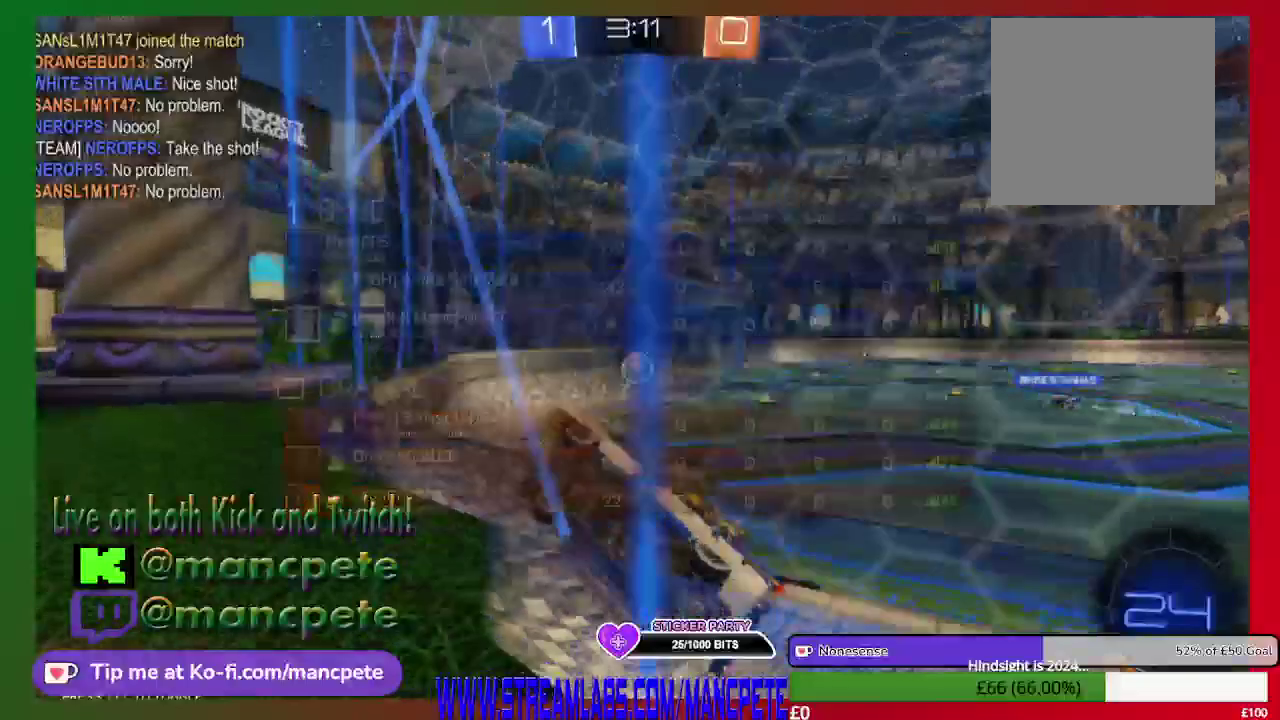
{"buttons": ["R2"], "left_stick": "center", "right_stick": "center", "events": []}
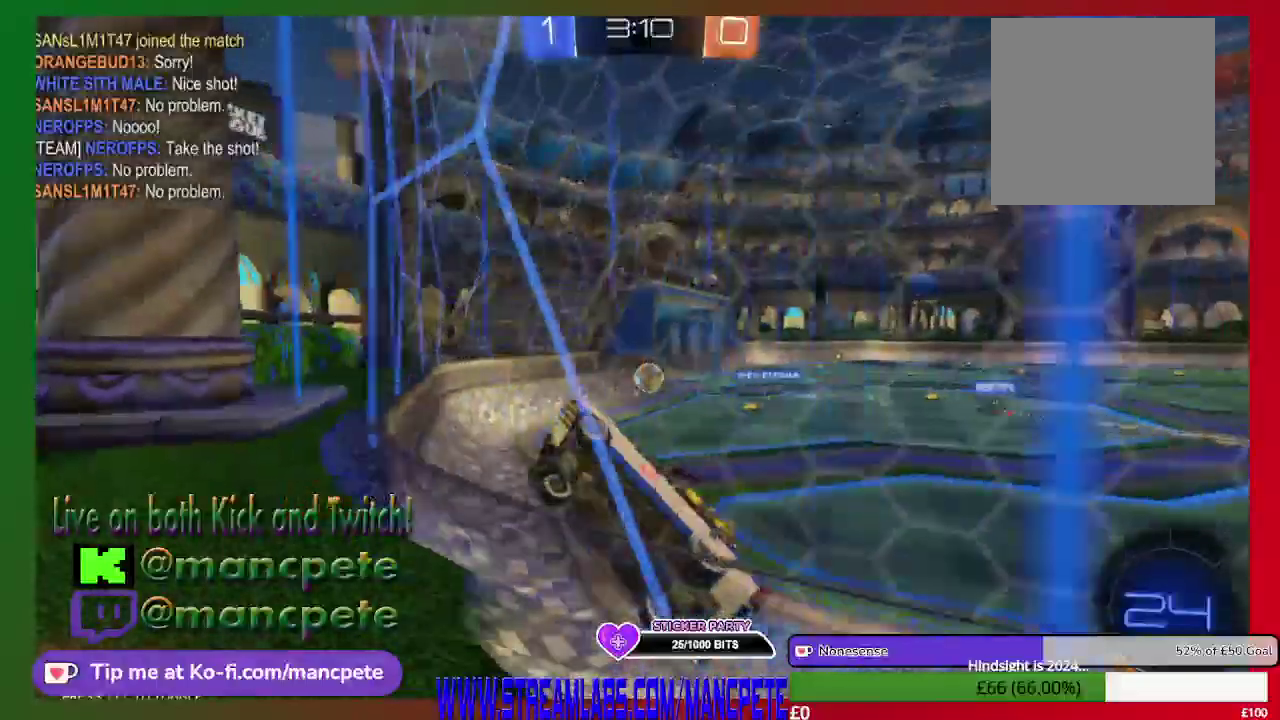
{"buttons": ["R2"], "left_stick": "center", "right_stick": "center", "events": []}
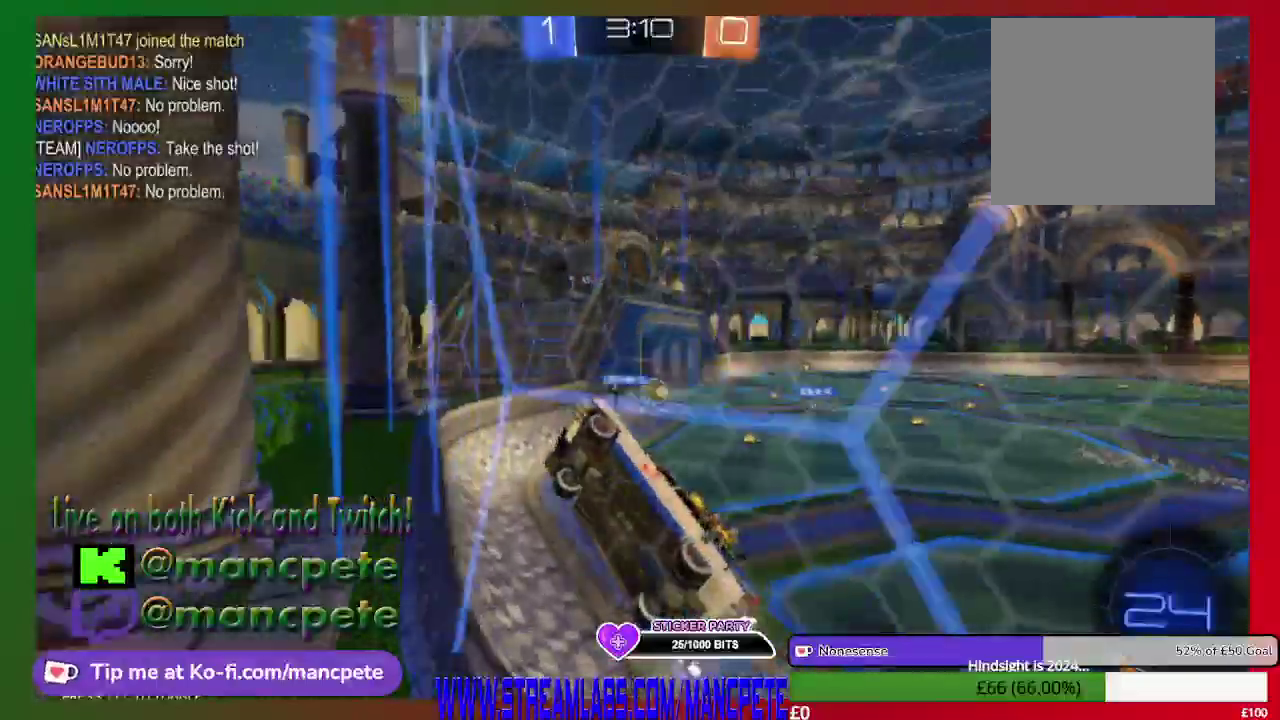
{"buttons": ["R2"], "left_stick": "right", "right_stick": "center", "events": [[125, "left_stick", "right"]]}
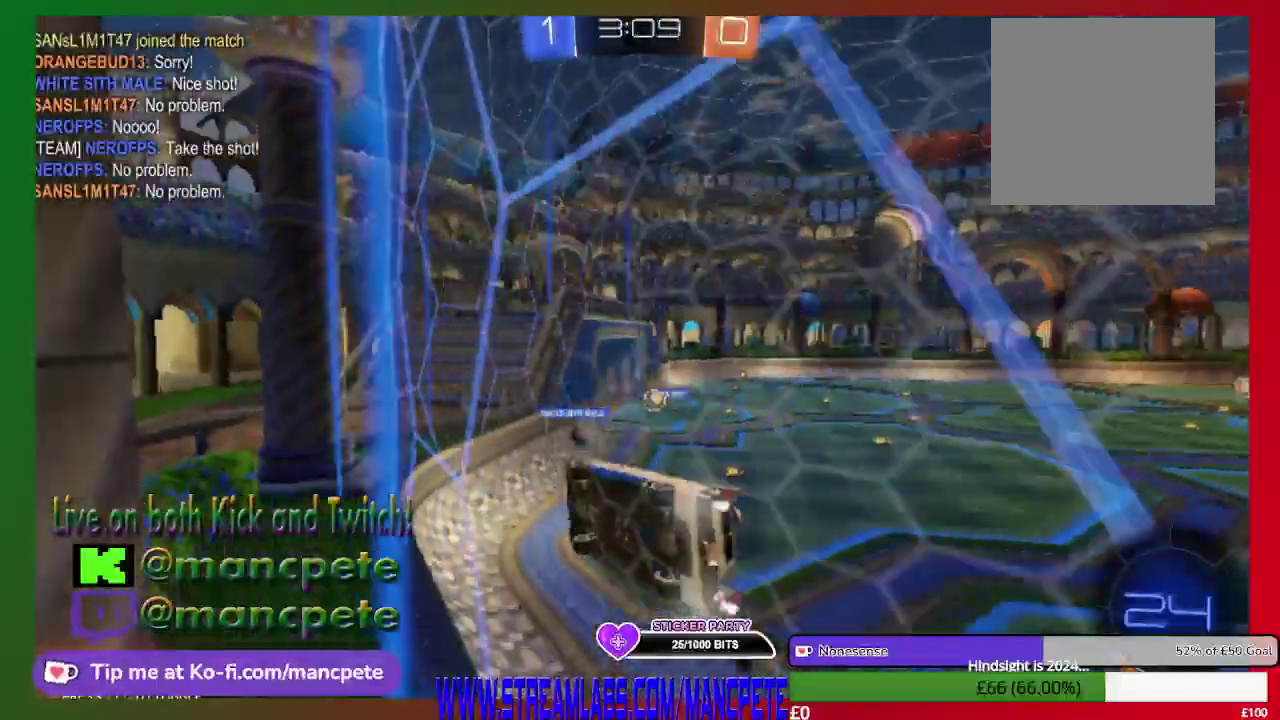
{"buttons": ["R2"], "left_stick": "center", "right_stick": "center", "events": [[167, "left_stick", "center"]]}
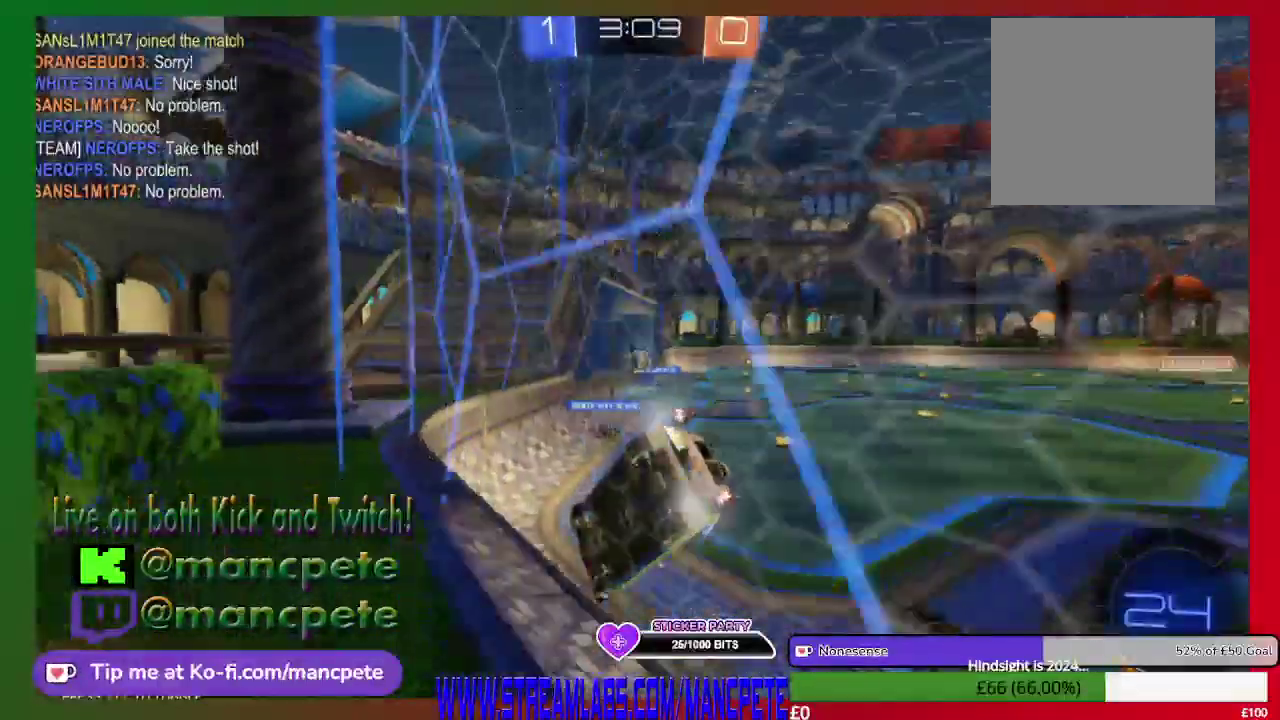
{"buttons": ["R2"], "left_stick": "center", "right_stick": "center", "events": []}
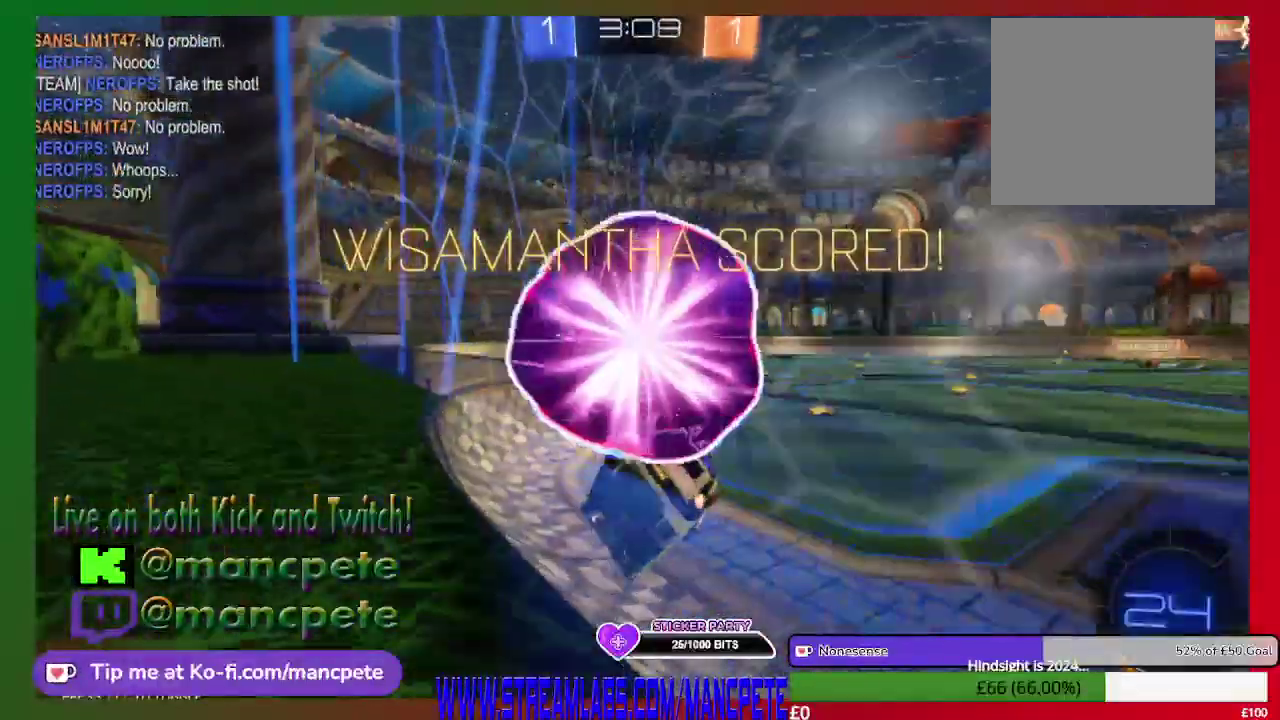
{"buttons": [], "left_stick": "center", "right_stick": "center", "events": [[167, "R2", "up"]]}